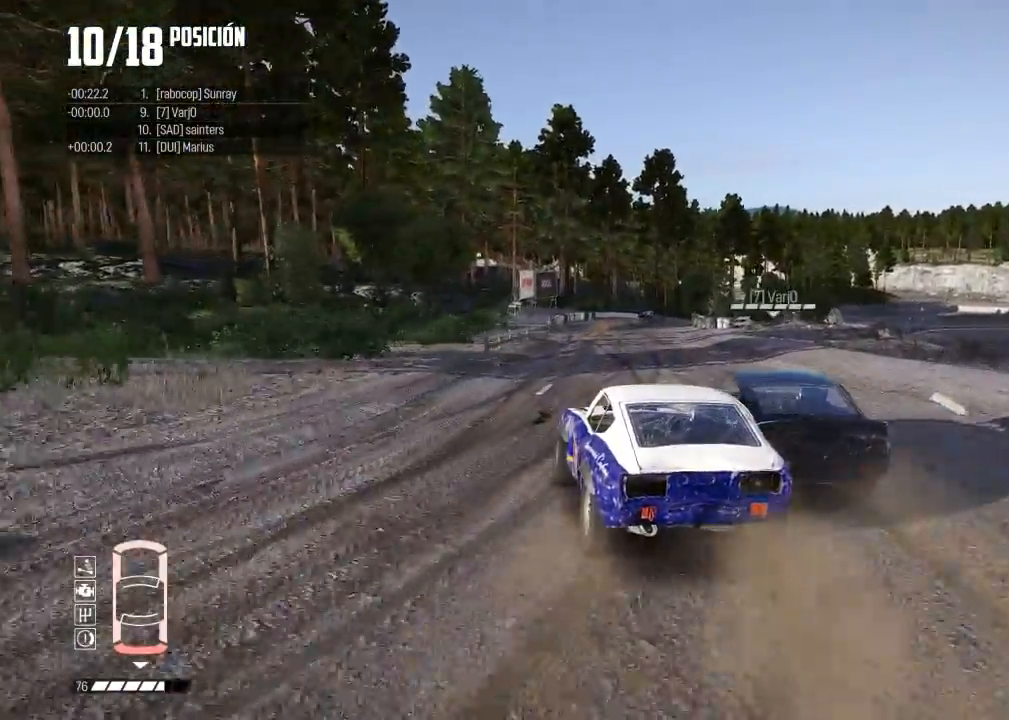
Gameplay with a controller (Xbox layout); each line is a JSON object with the inputs held at the frame after it. "events" lists button and stick changes between this image and that frame as [ms after this image, input, new state], when the widget could be followed in between. Not read: L3 right_stick.
{"buttons": ["R2"], "left_stick": "right", "events": [[150, "left_stick", "right"]]}
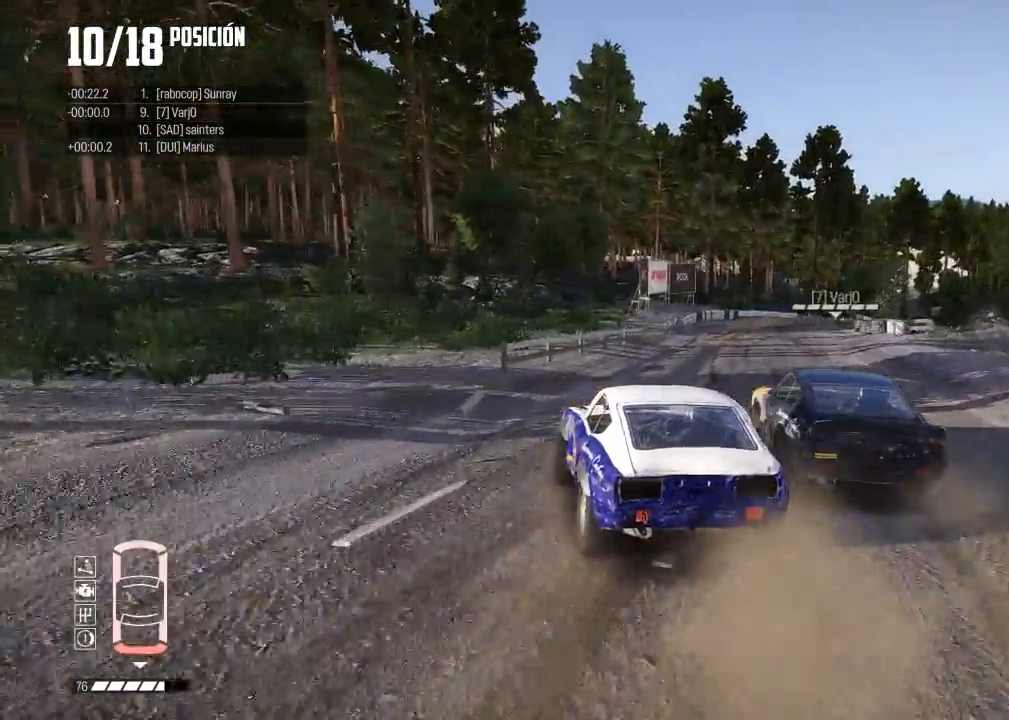
{"buttons": ["R2"], "left_stick": "center", "events": [[417, "left_stick", "center"]]}
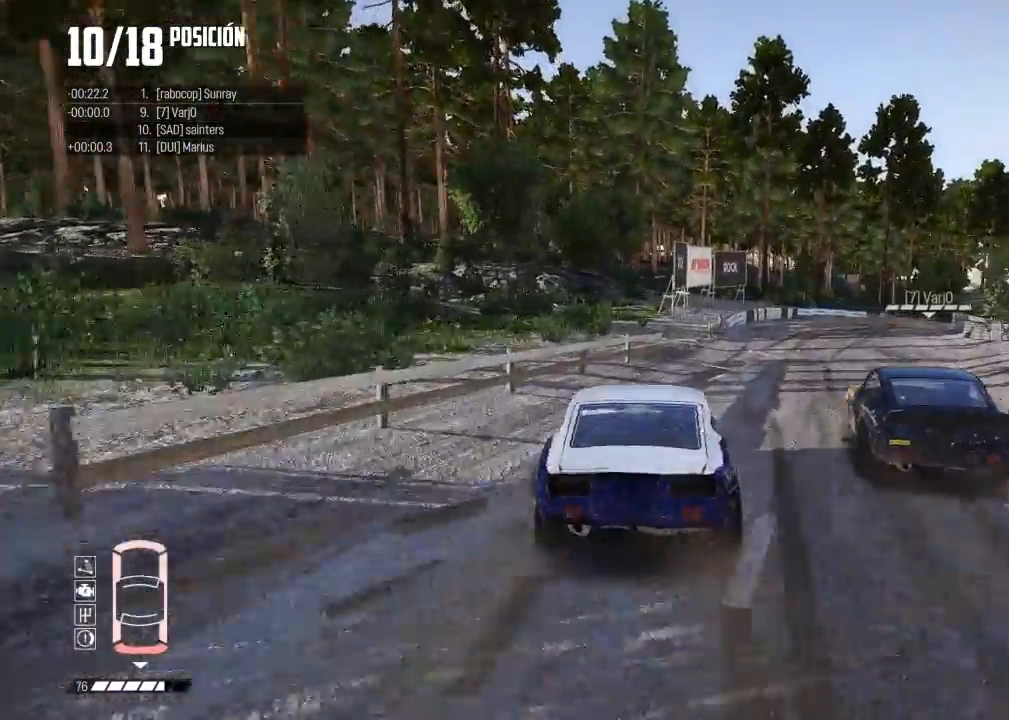
{"buttons": ["R2"], "left_stick": "right", "events": [[16, "left_stick", "right"], [367, "left_stick", "center"], [467, "left_stick", "right"]]}
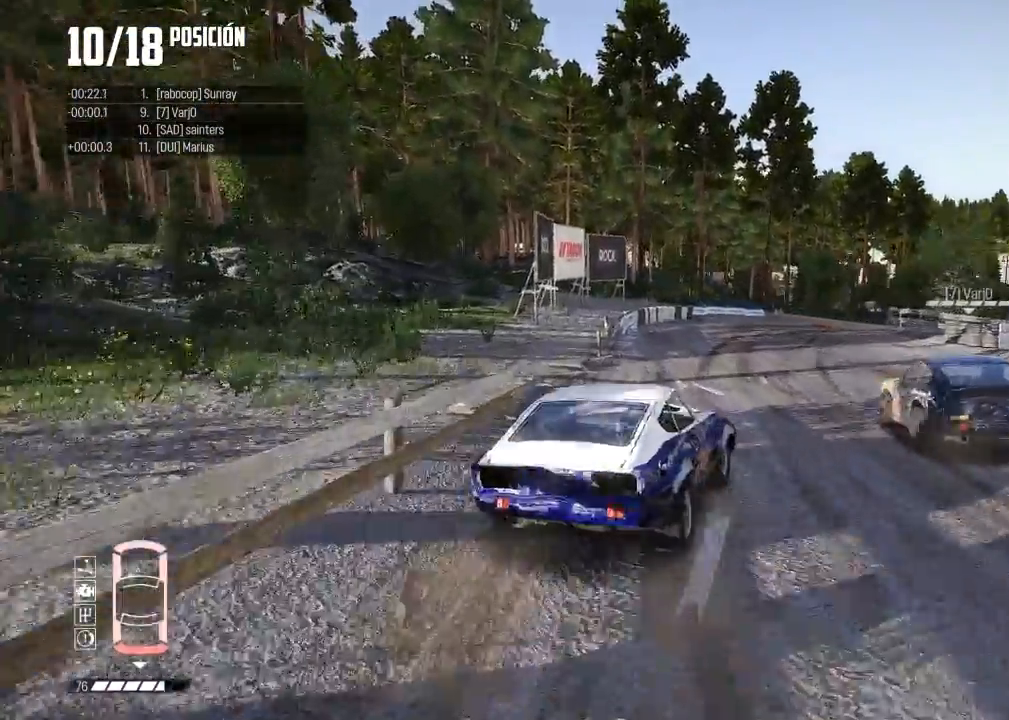
{"buttons": ["R2"], "left_stick": "left", "events": [[83, "R2", "up"], [117, "left_stick", "center"], [167, "left_stick", "left"], [217, "R2", "down"]]}
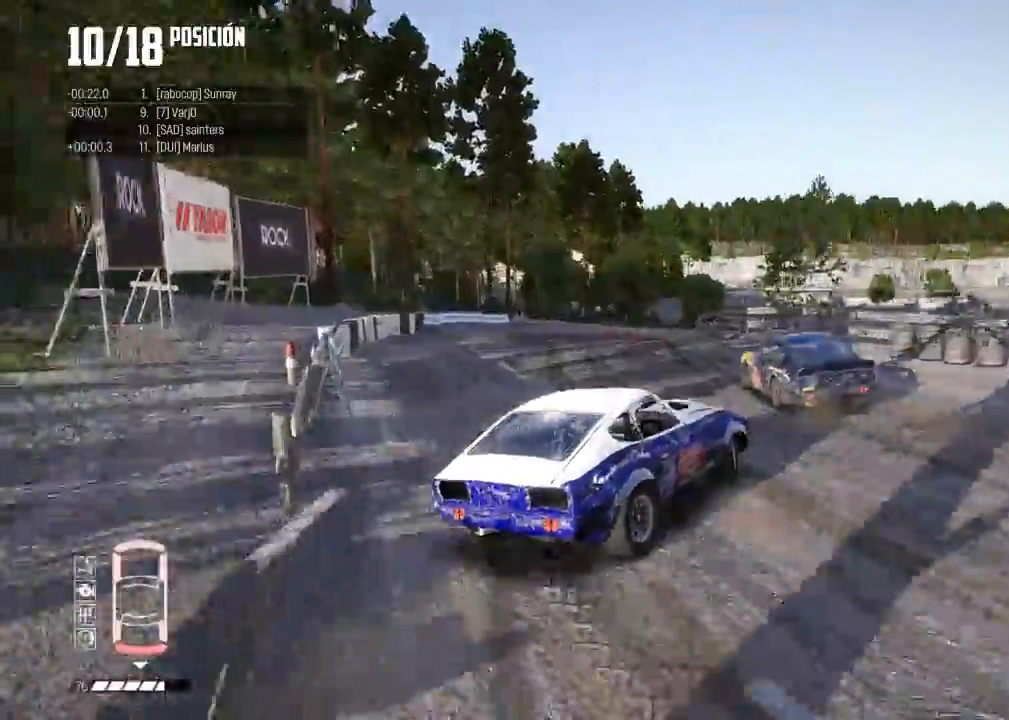
{"buttons": [], "left_stick": "down-left", "events": [[200, "R2", "up"], [300, "left_stick", "down-left"]]}
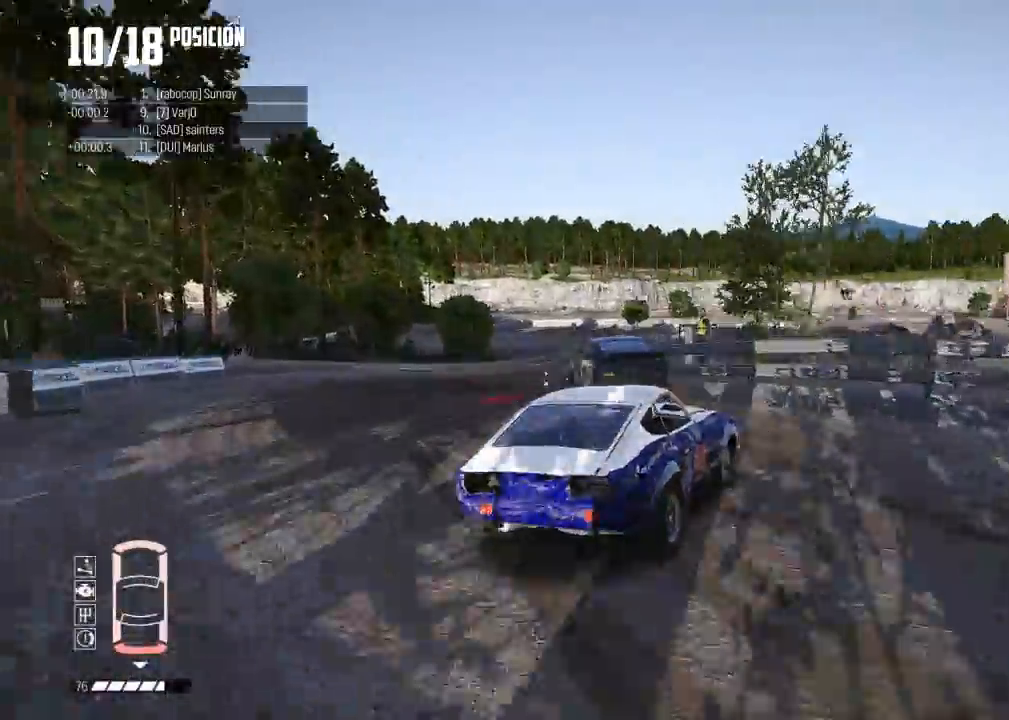
{"buttons": ["R2"], "left_stick": "down-left", "events": [[201, "R2", "down"]]}
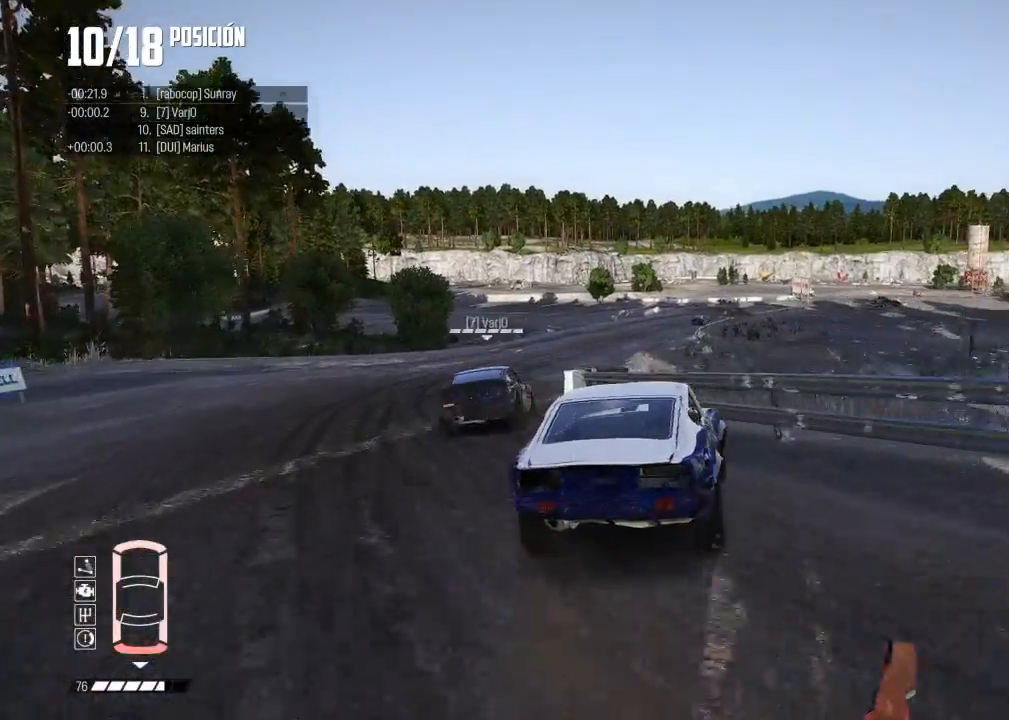
{"buttons": ["R2"], "left_stick": "center", "events": [[167, "left_stick", "center"]]}
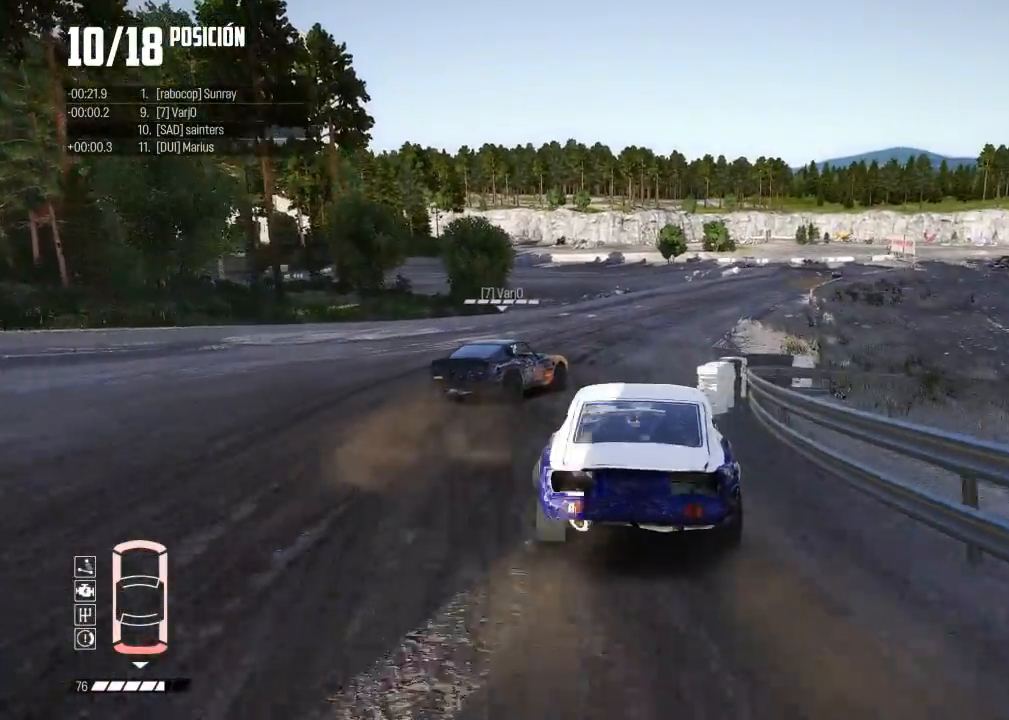
{"buttons": ["R2"], "left_stick": "right", "events": [[251, "left_stick", "right"]]}
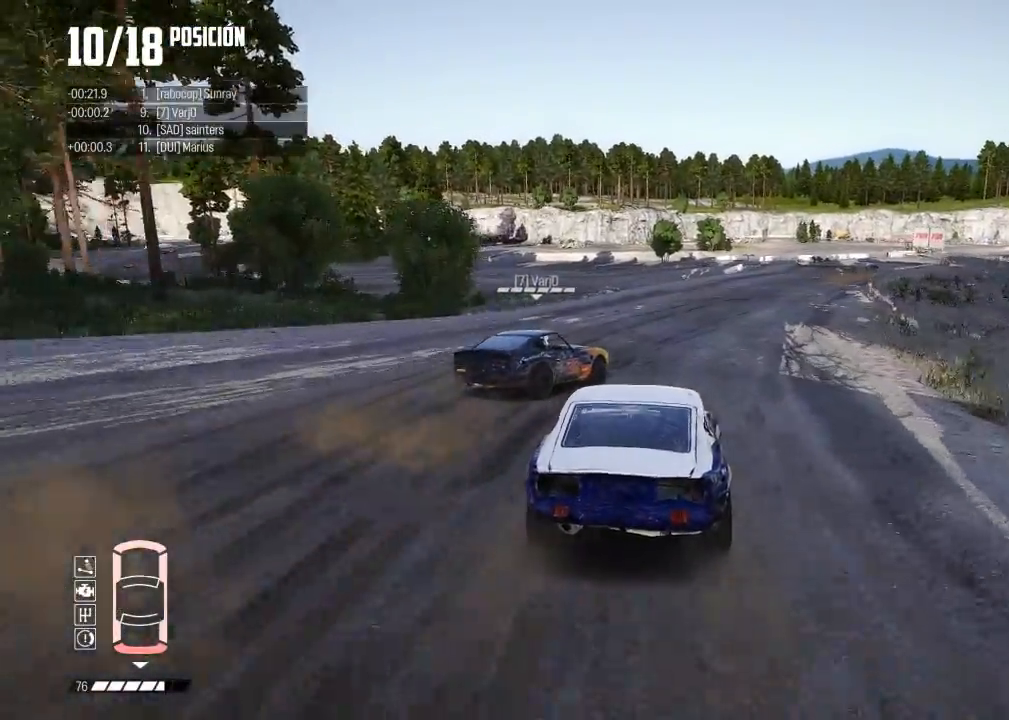
{"buttons": ["R2"], "left_stick": "right", "events": [[133, "left_stick", "center"], [217, "left_stick", "right"], [300, "R2", "up"], [317, "L2", "down"], [417, "L2", "up"], [434, "R2", "down"]]}
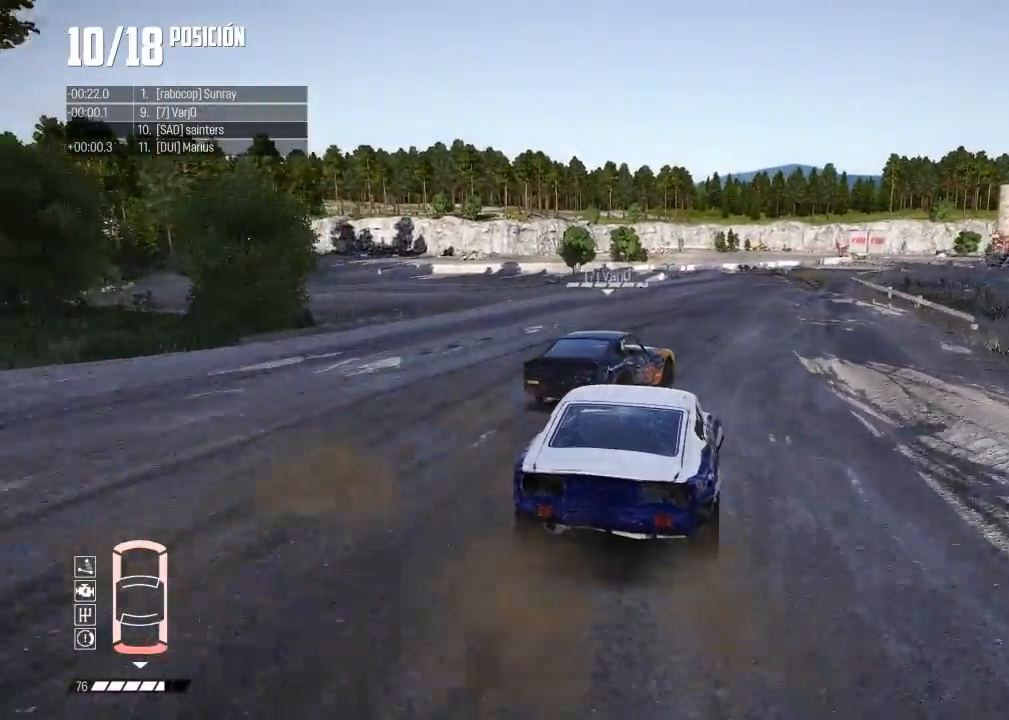
{"buttons": [], "left_stick": "left", "events": [[417, "left_stick", "left"], [468, "R2", "up"]]}
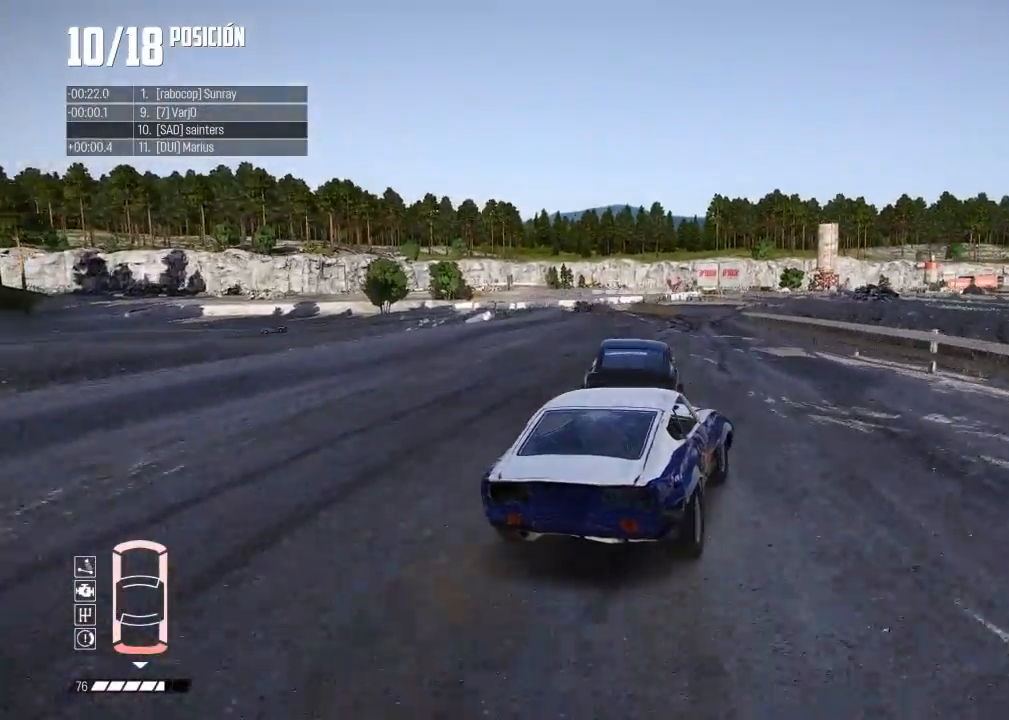
{"buttons": [], "left_stick": "left", "events": [[133, "R2", "down"], [467, "R2", "up"]]}
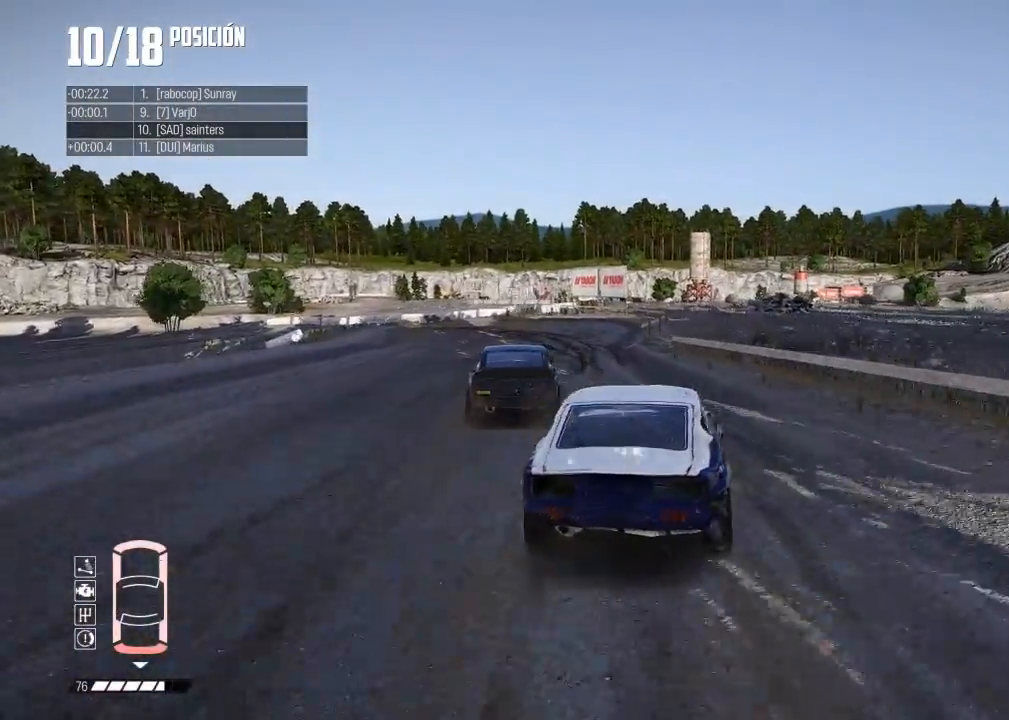
{"buttons": ["R2"], "left_stick": "left", "events": [[50, "R2", "down"], [167, "R2", "up"], [201, "L2", "down"], [284, "L2", "up"], [334, "R2", "down"], [384, "left_stick", "center"], [467, "left_stick", "left"]]}
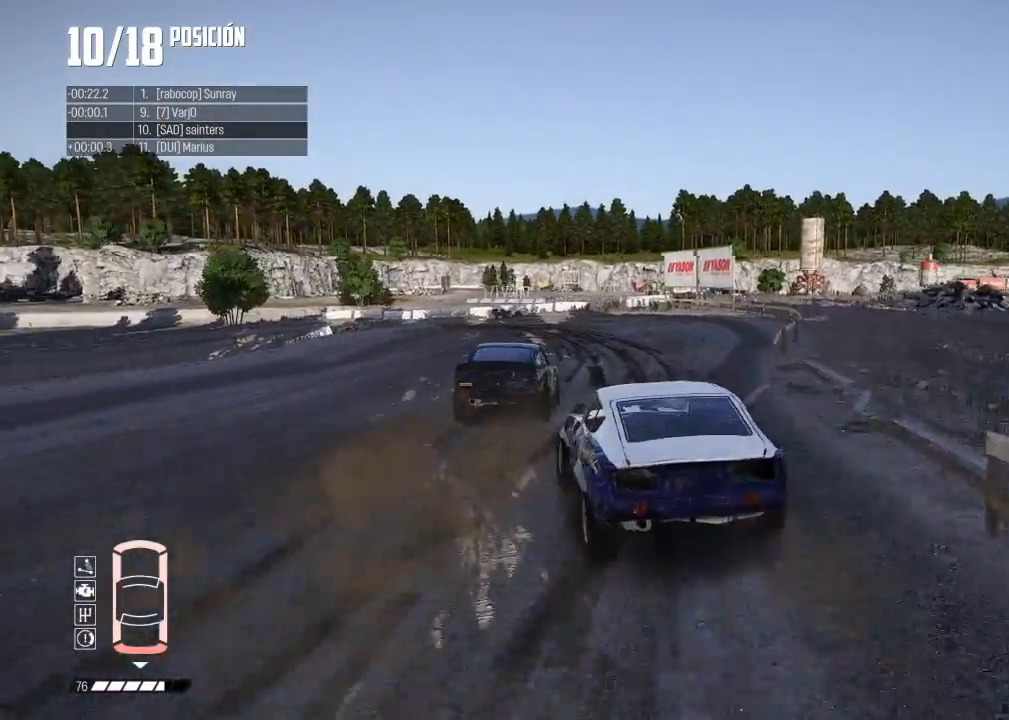
{"buttons": ["A", "L2"], "left_stick": "right", "events": [[300, "A", "down"], [300, "L2", "down"], [317, "R2", "up"], [417, "left_stick", "right"]]}
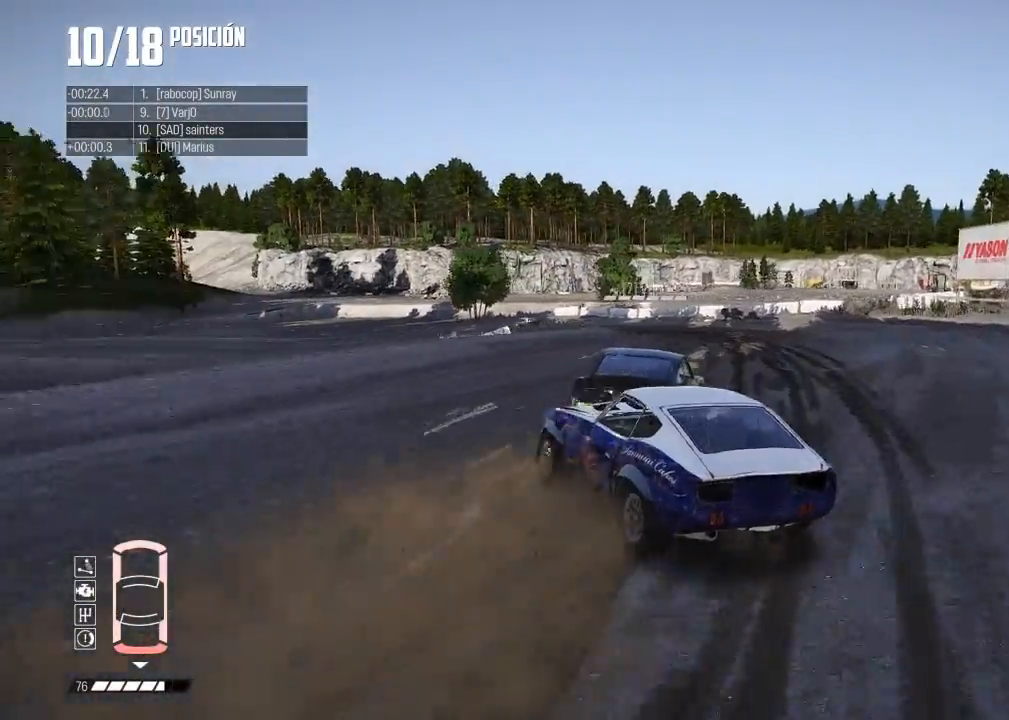
{"buttons": ["L2"], "left_stick": "right", "events": [[84, "L2", "up"], [151, "L2", "down"], [284, "A", "up"]]}
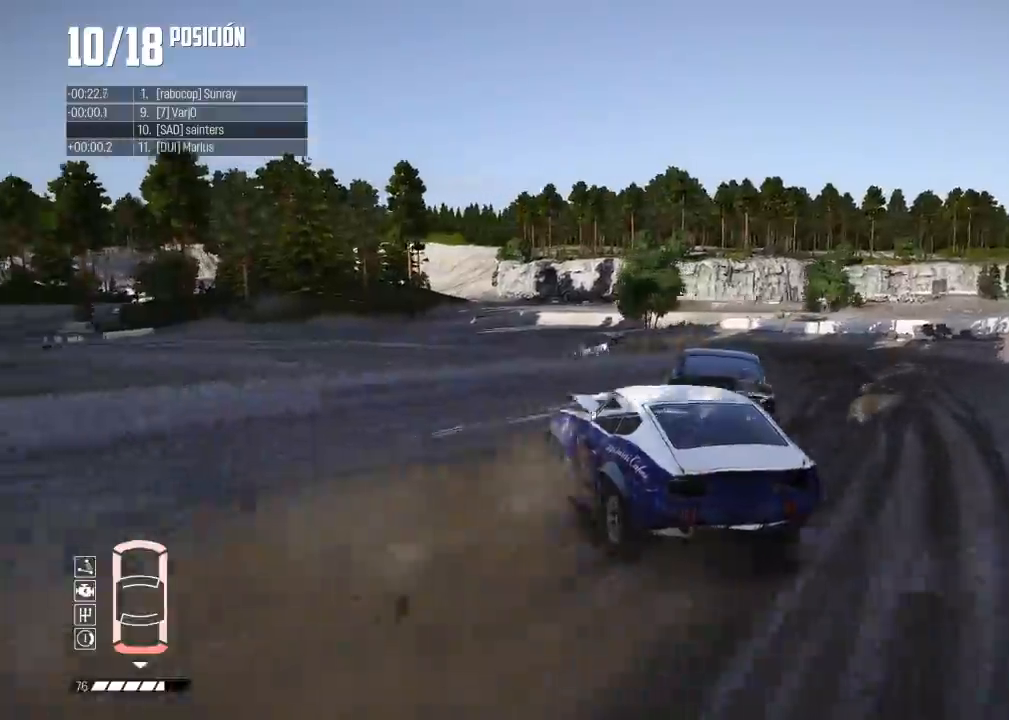
{"buttons": [], "left_stick": "left", "events": [[300, "left_stick", "center"], [384, "L2", "up"], [400, "left_stick", "left"]]}
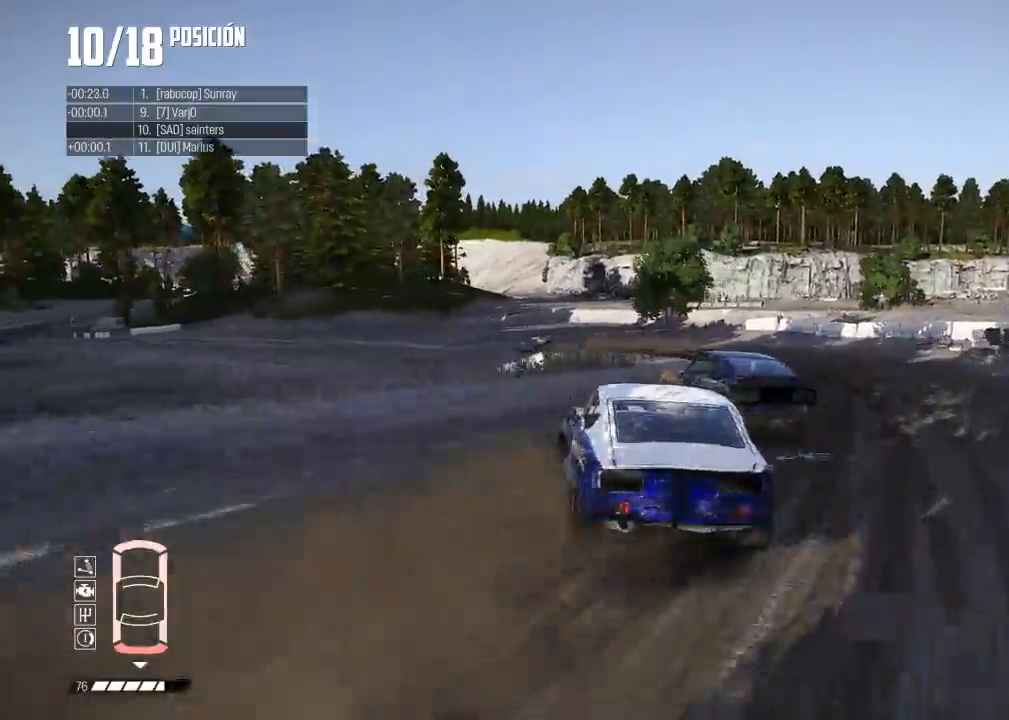
{"buttons": [], "left_stick": "right", "events": [[84, "left_stick", "center"], [167, "left_stick", "right"]]}
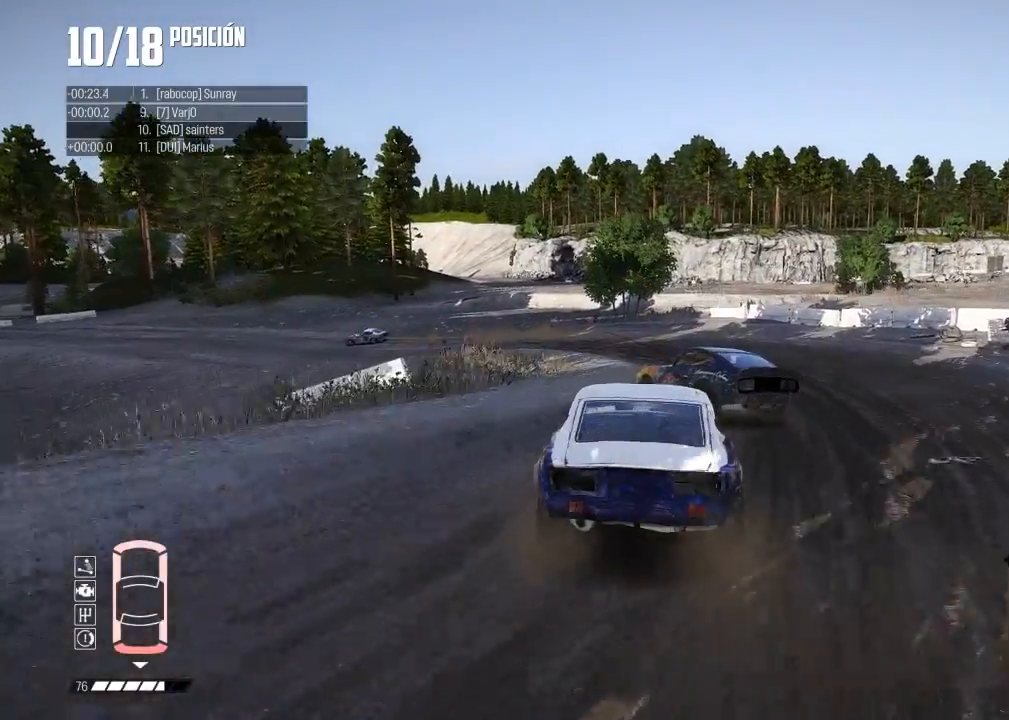
{"buttons": [], "left_stick": "left", "events": [[33, "left_stick", "center"], [334, "left_stick", "left"]]}
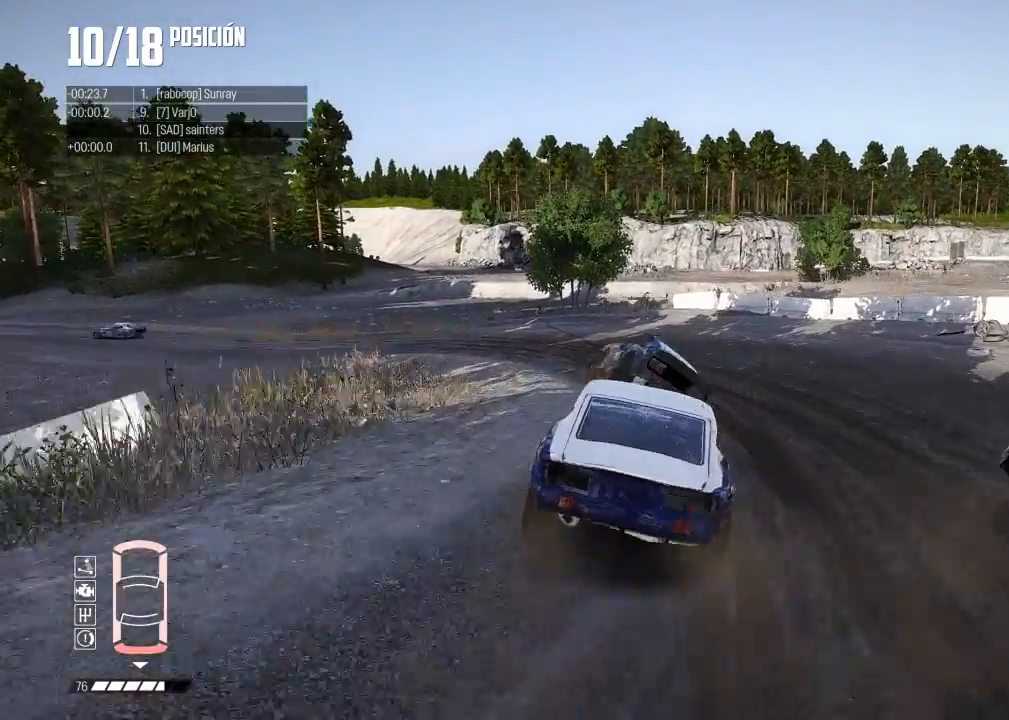
{"buttons": [], "left_stick": "left", "events": []}
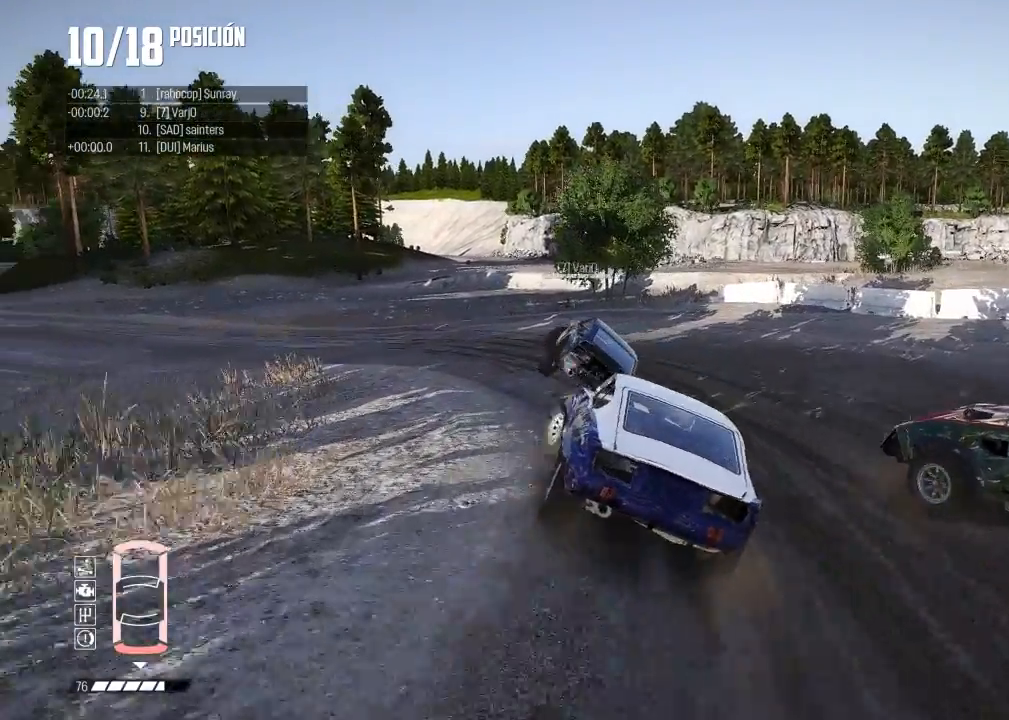
{"buttons": ["R2"], "left_stick": "left", "events": [[217, "X", "down"], [300, "R2", "down"], [300, "X", "up"], [400, "left_stick", "center"], [467, "left_stick", "left"]]}
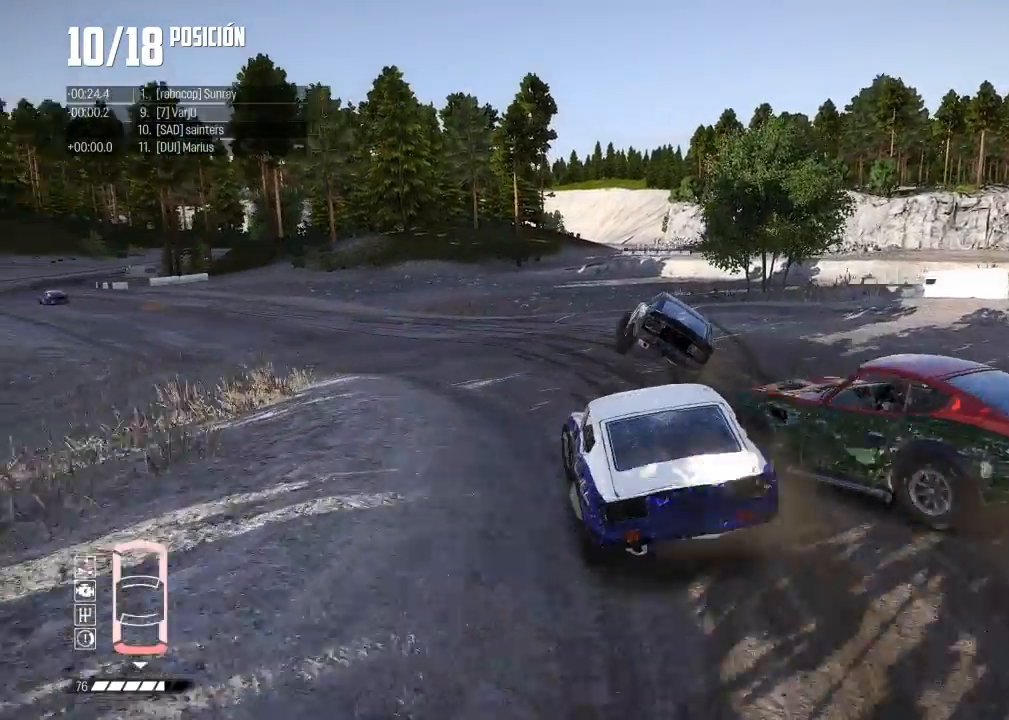
{"buttons": ["R2"], "left_stick": "center", "events": [[117, "left_stick", "center"]]}
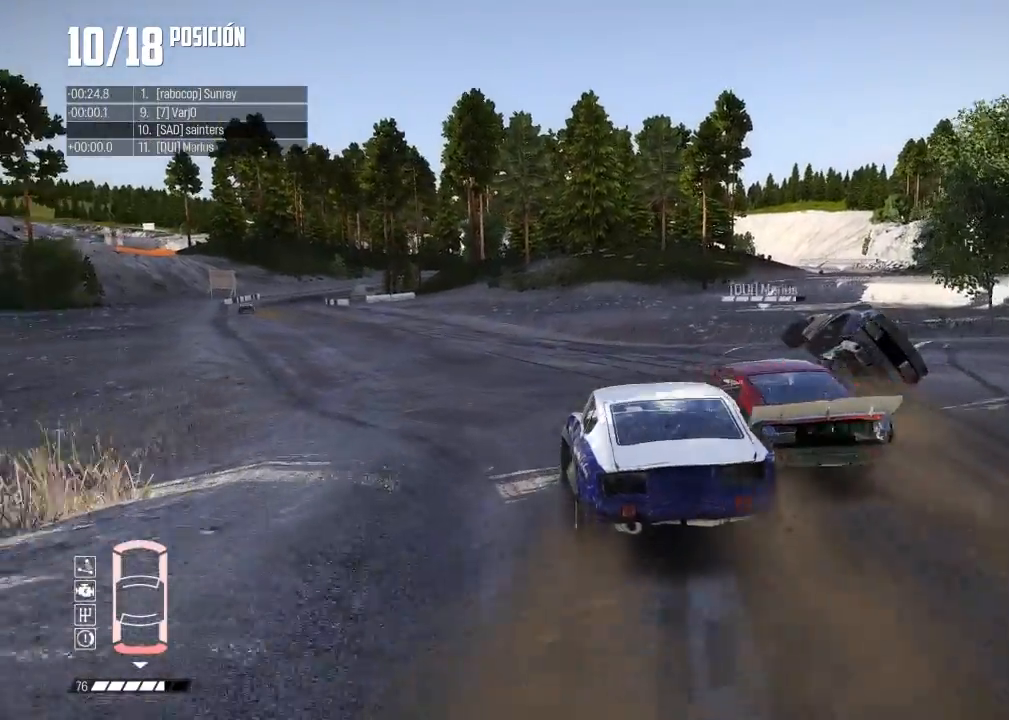
{"buttons": ["R2"], "left_stick": "center", "events": [[133, "left_stick", "left"], [267, "left_stick", "center"]]}
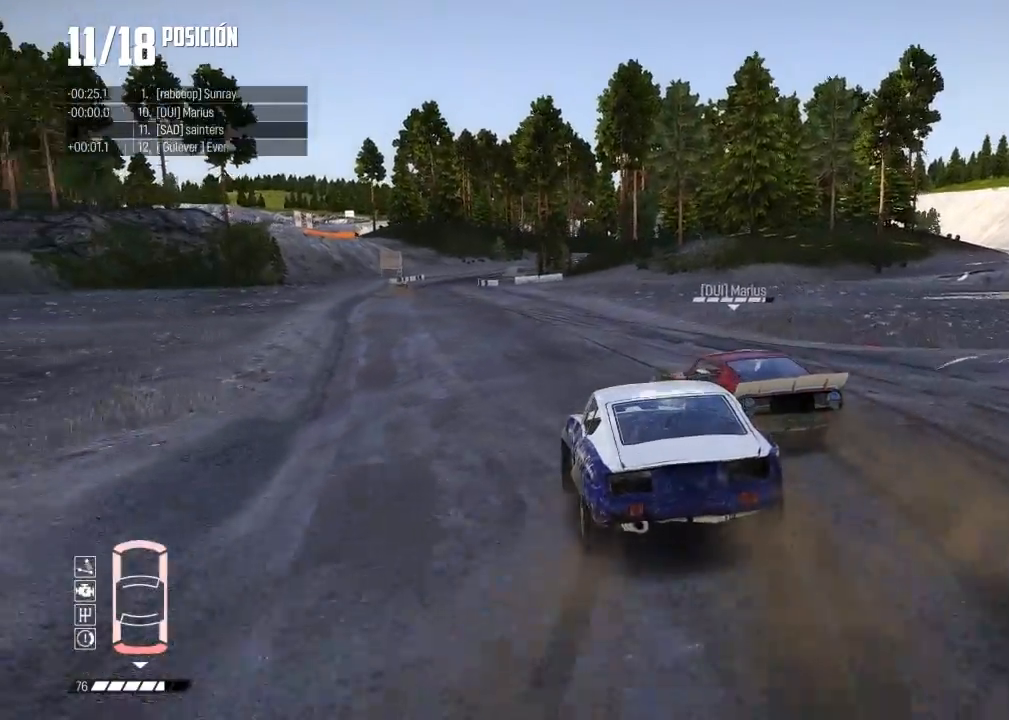
{"buttons": ["R2", "R3"], "left_stick": "center", "events": [[151, "left_stick", "right"], [301, "R3", "down"], [301, "left_stick", "left"], [401, "left_stick", "center"]]}
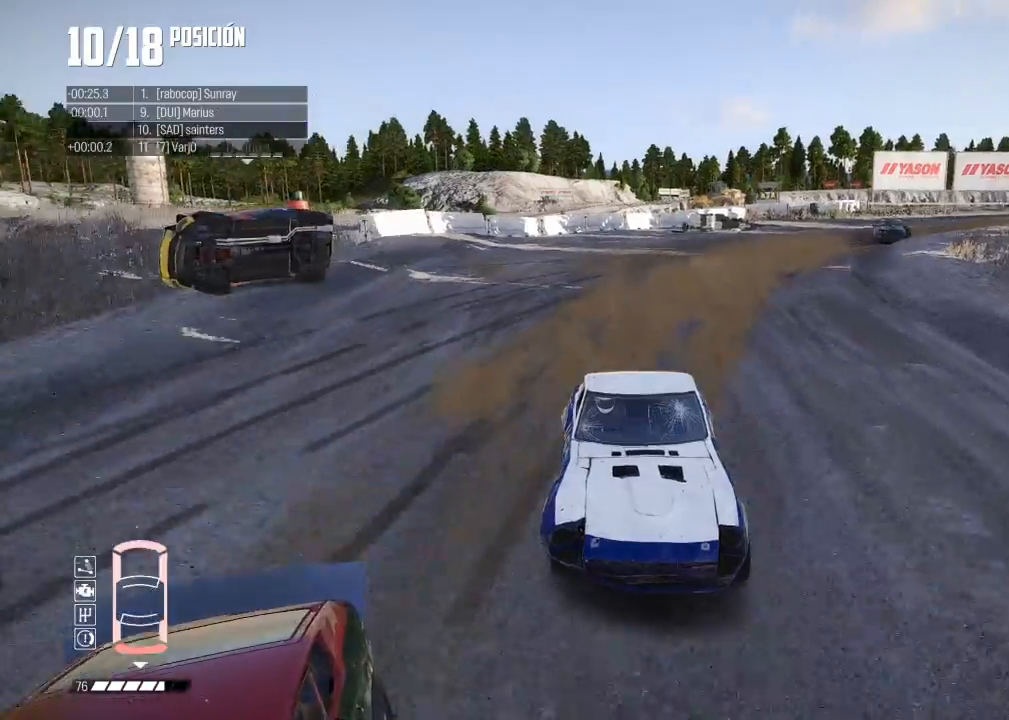
{"buttons": ["R2"], "left_stick": "left", "events": [[217, "left_stick", "right"], [250, "R3", "up"], [350, "left_stick", "center"], [467, "left_stick", "left"]]}
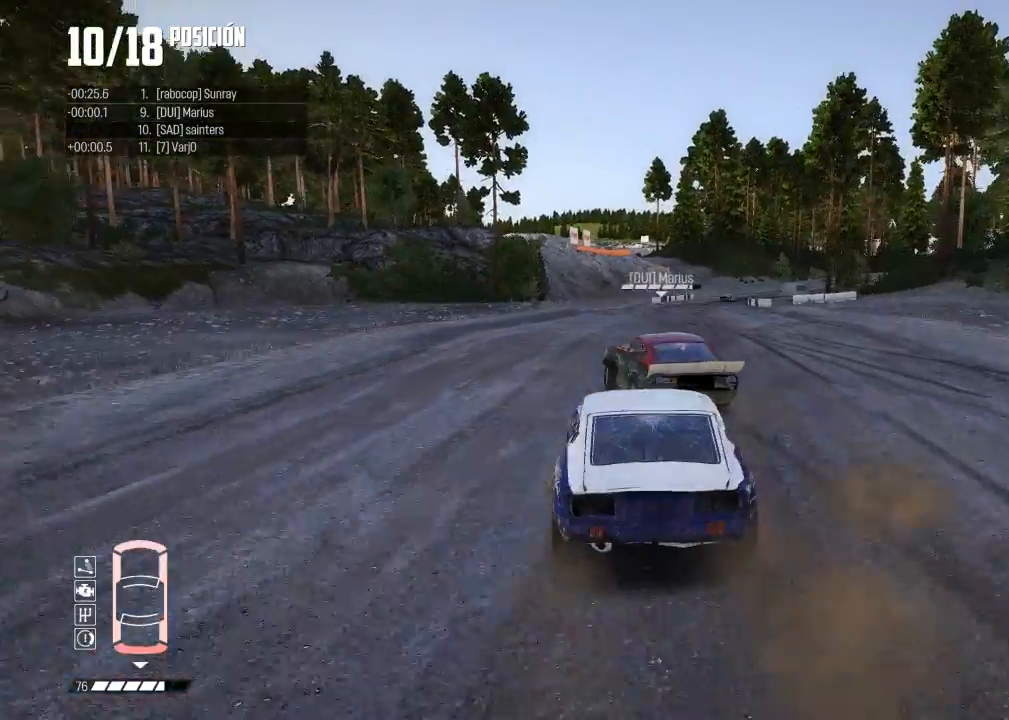
{"buttons": ["R2", "R3"], "left_stick": "center", "events": [[151, "B", "down"], [167, "left_stick", "center"], [217, "B", "up"], [417, "R3", "down"]]}
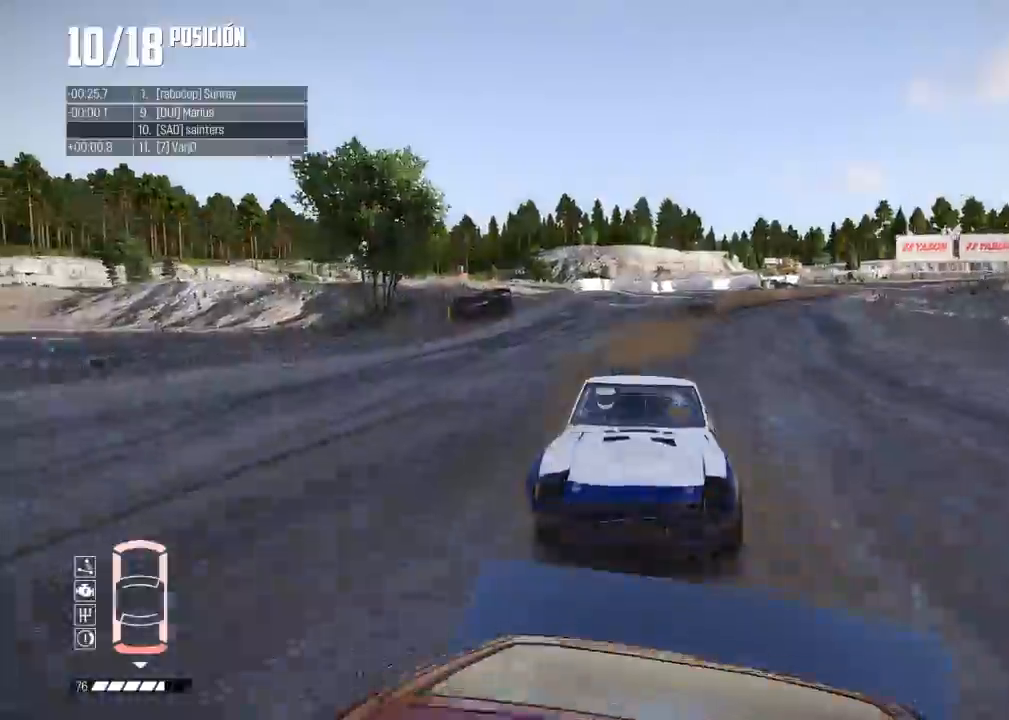
{"buttons": ["R2"], "left_stick": "right", "events": [[167, "left_stick", "right"], [233, "R3", "up"], [317, "left_stick", "center"], [467, "left_stick", "right"]]}
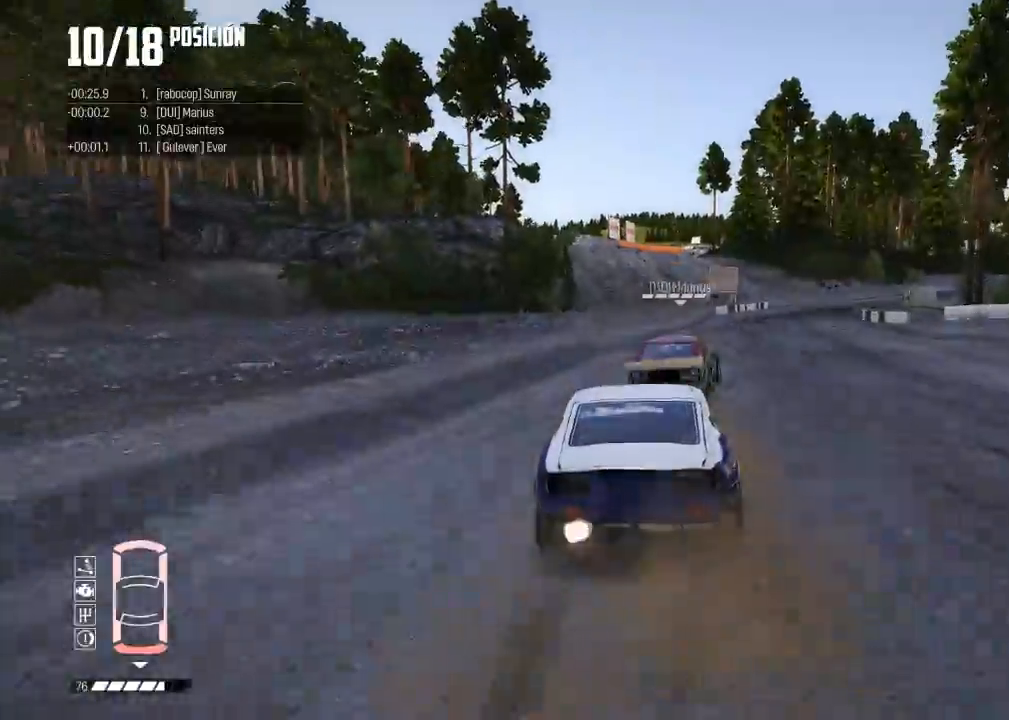
{"buttons": ["R2"], "left_stick": "center", "events": [[384, "left_stick", "center"]]}
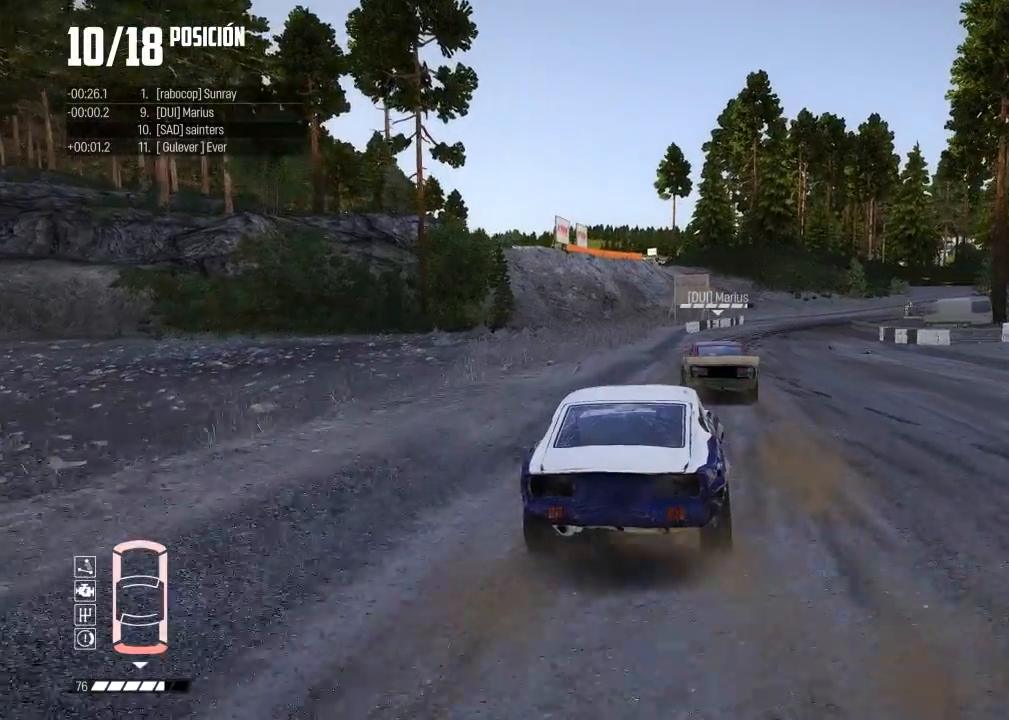
{"buttons": ["R2"], "left_stick": "right", "events": [[83, "left_stick", "right"], [283, "left_stick", "center"], [400, "left_stick", "right"]]}
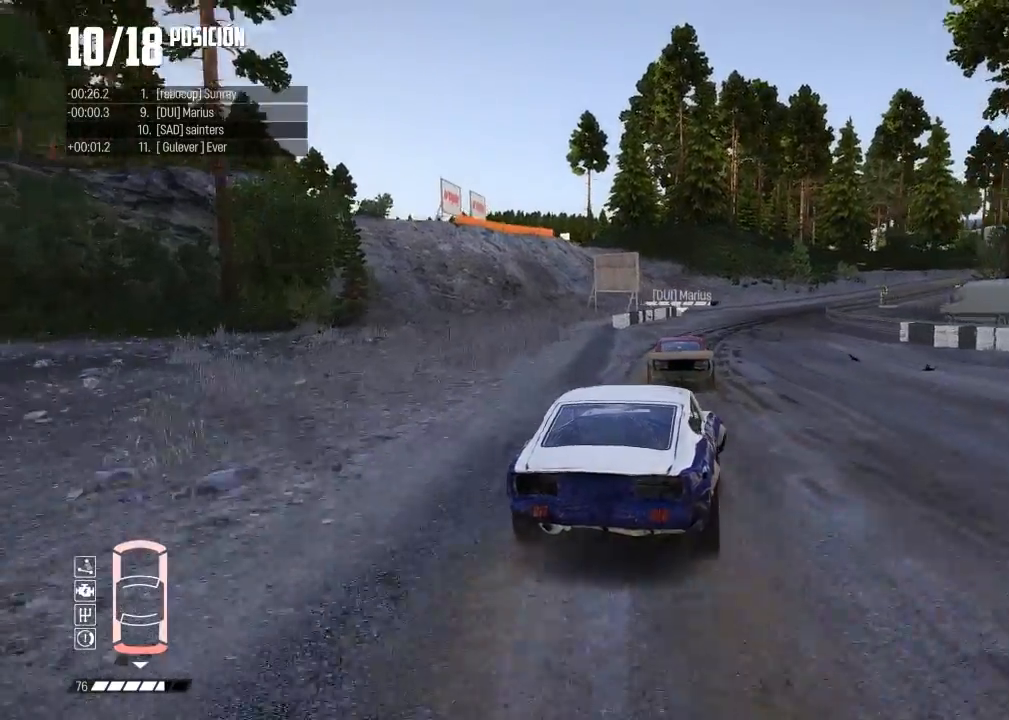
{"buttons": ["R2"], "left_stick": "right", "events": [[134, "left_stick", "center"], [301, "left_stick", "right"]]}
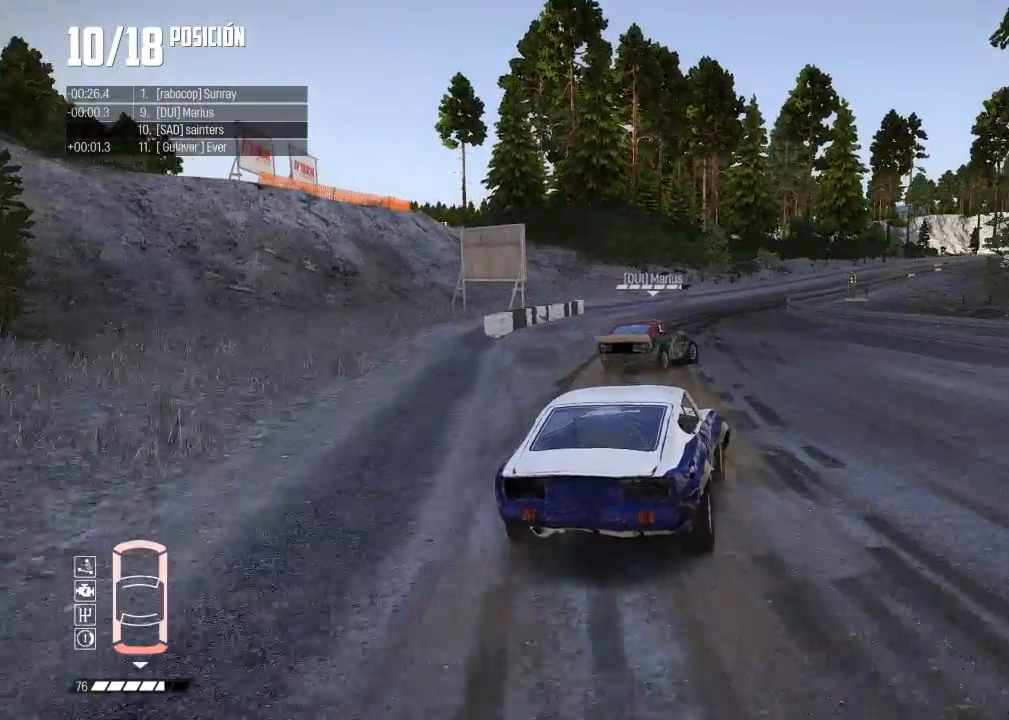
{"buttons": ["R2"], "left_stick": "right", "events": [[300, "left_stick", "center"], [367, "left_stick", "right"]]}